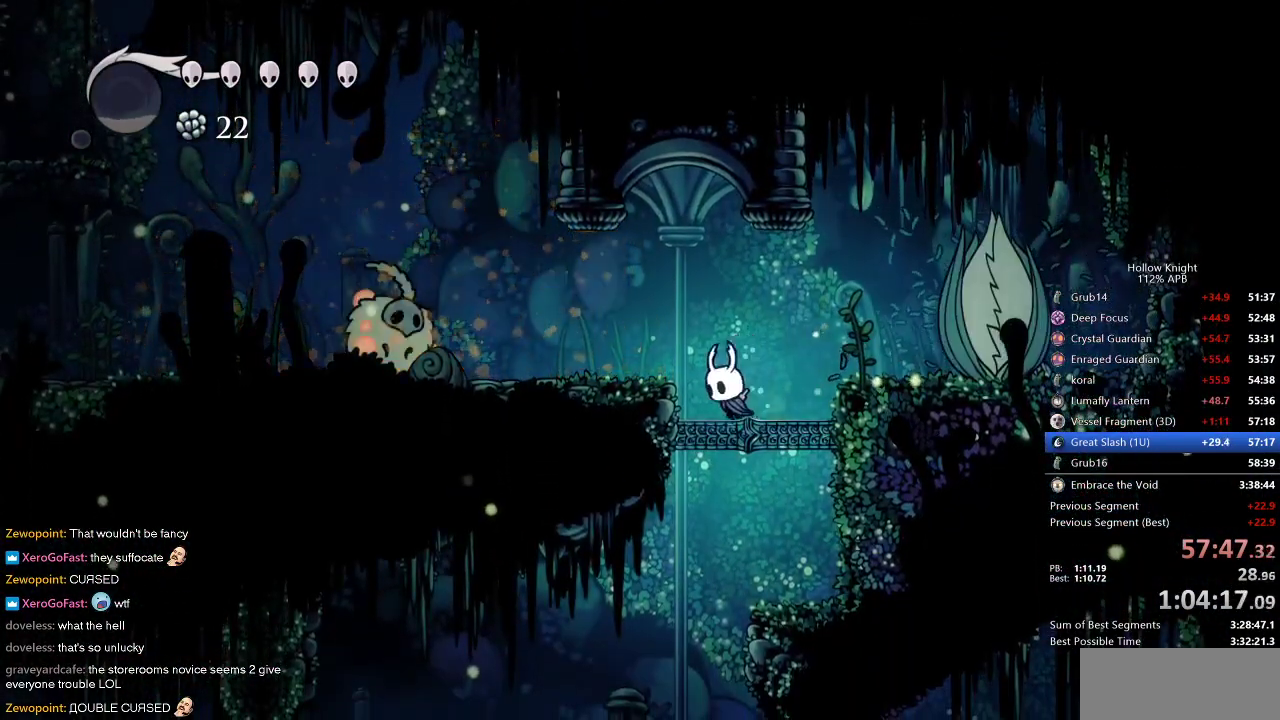
Gameplay with keyboard; each line is a JSON object with the keys held at the frame after it. "events" lists presses ("down") and releases ("up") of "cdash", "dash", "dnail", "down", "heal", "inv", "jump", "left", "nail", "right", "spell" and "up" between this image and that frame as [ms after this image, input, new state], when the widget could be followed in between. No other keys are recorded. Mouse input is not recorded. Key names are as the overlay labels them; some are game actions (e.g. jump) rather than physical keys.
{"keys": [], "events": [[133, "left", "up"]]}
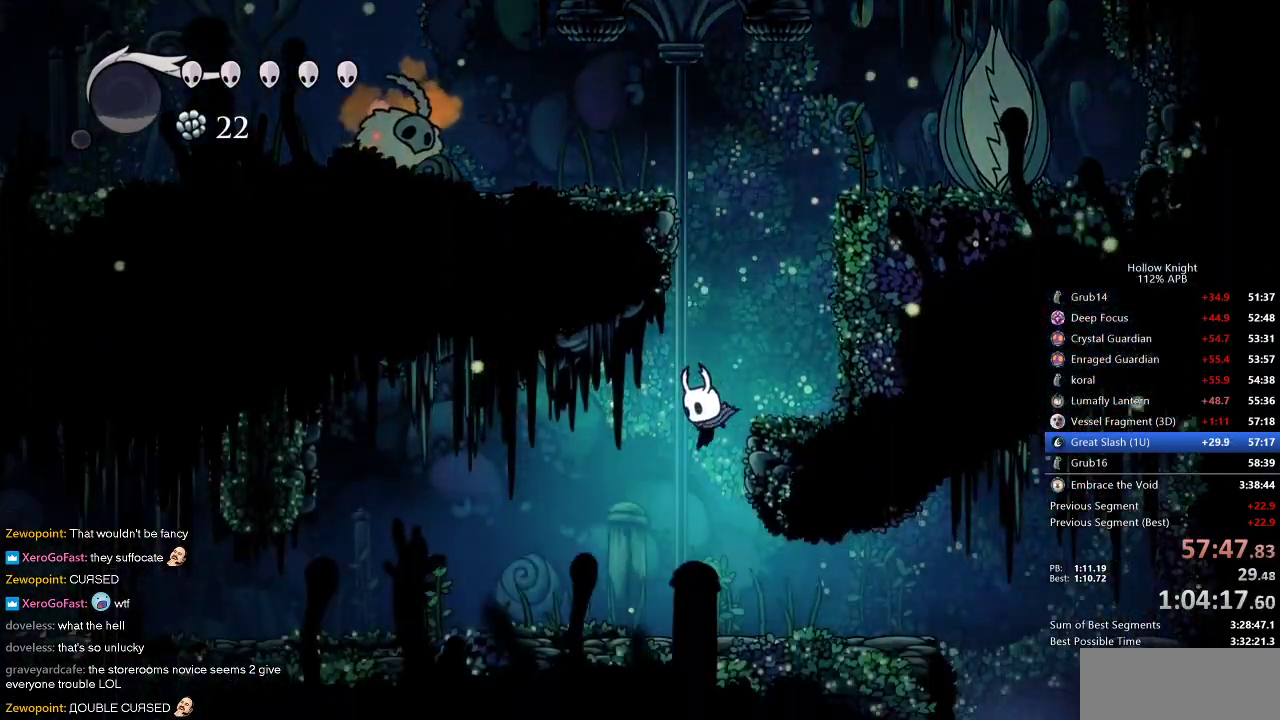
{"keys": [], "events": [[150, "right", "down"], [200, "dash", "down"], [267, "dash", "up"], [500, "right", "up"]]}
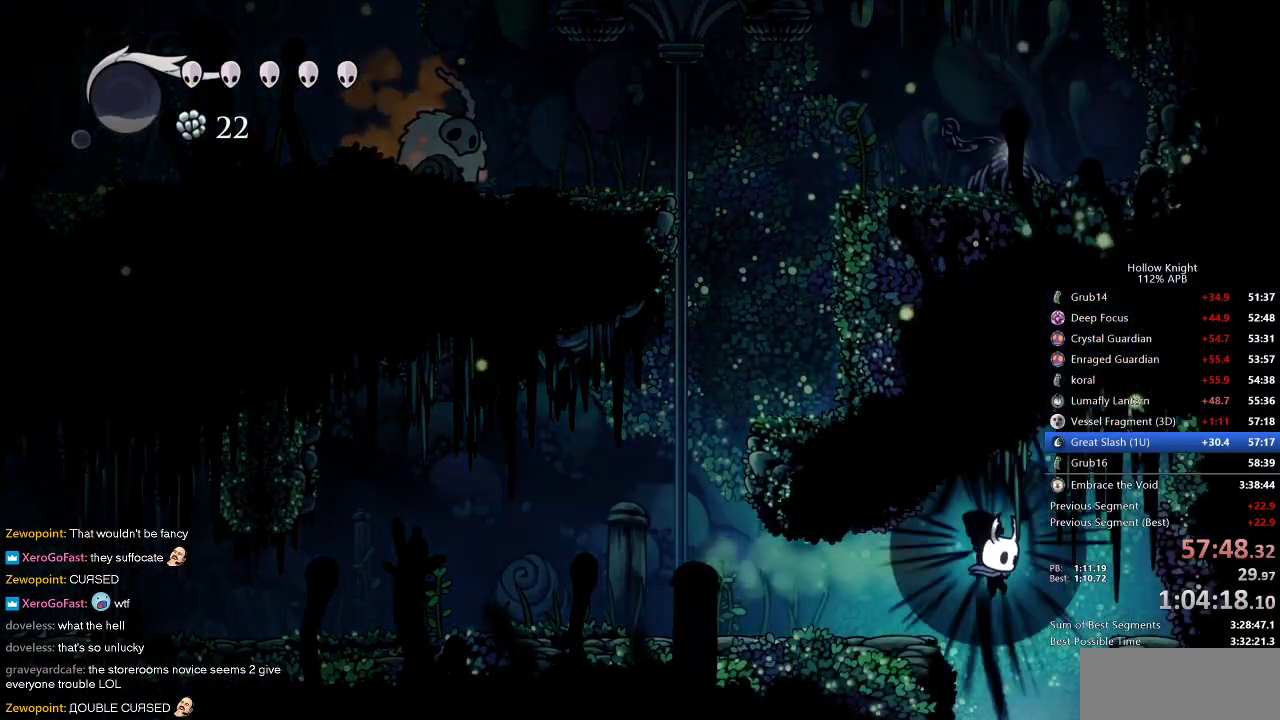
{"keys": ["right"], "events": [[483, "right", "down"]]}
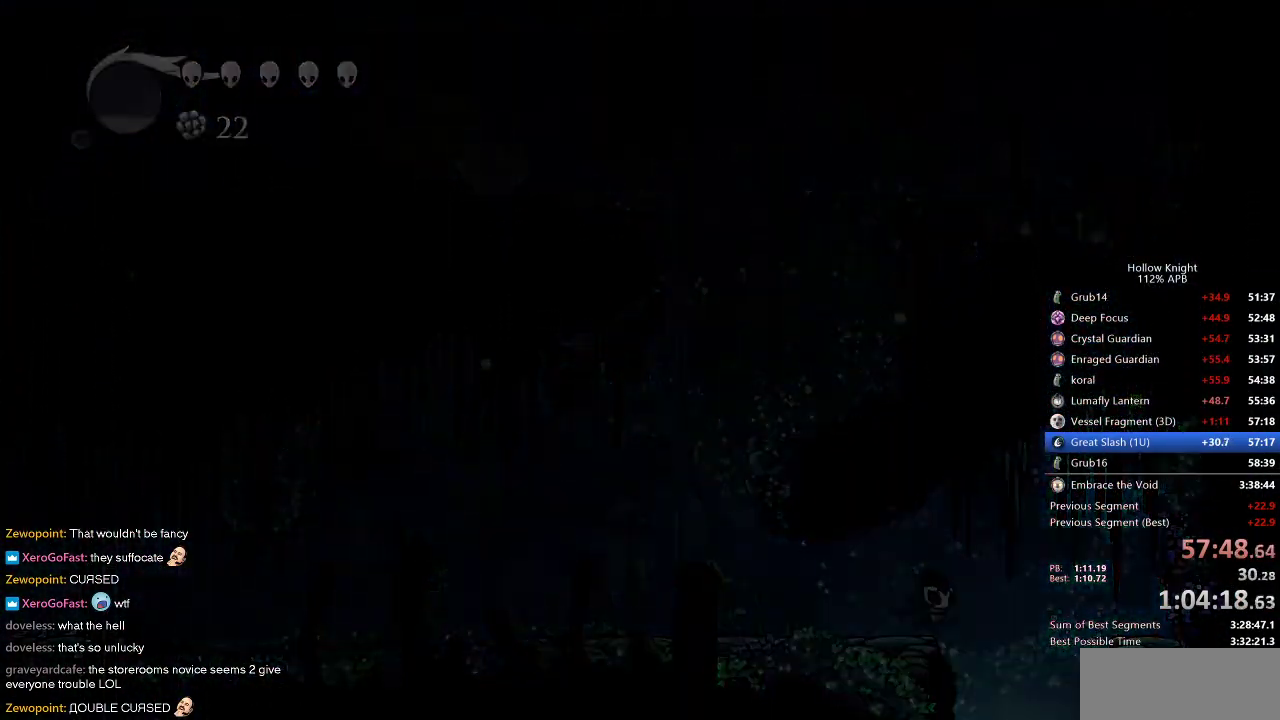
{"keys": ["right"], "events": []}
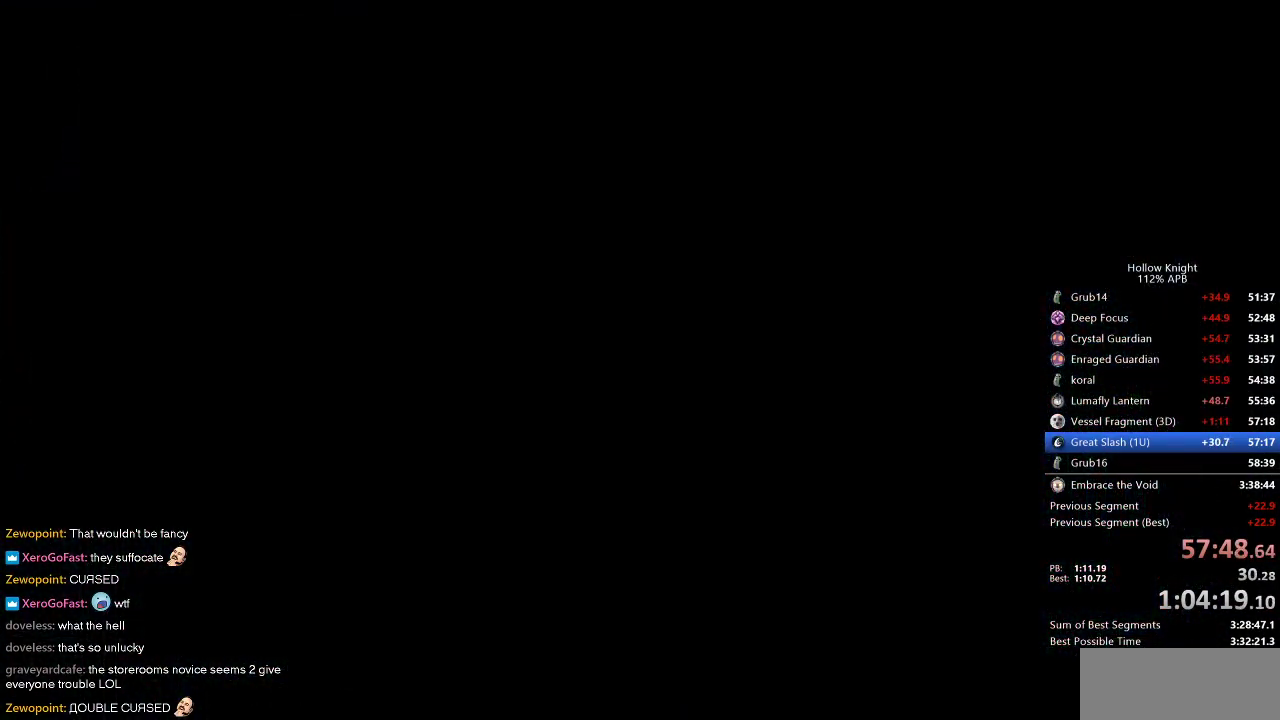
{"keys": ["right"], "events": []}
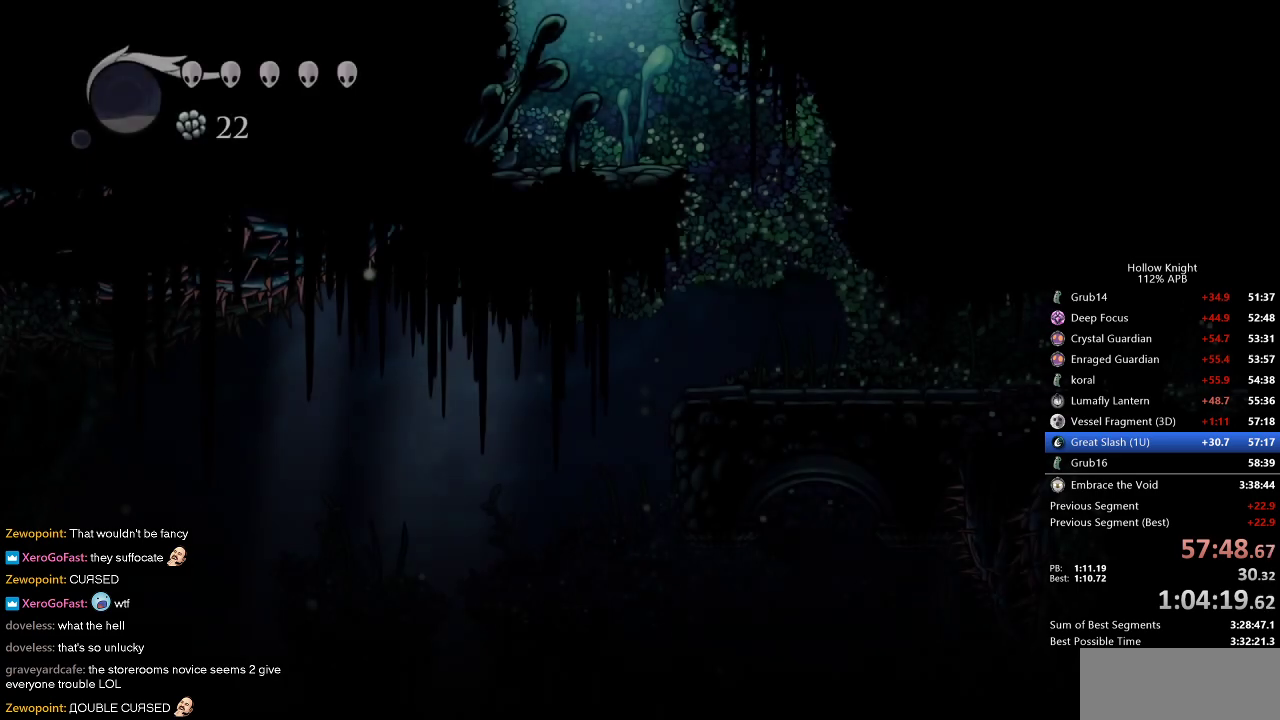
{"keys": ["right"], "events": []}
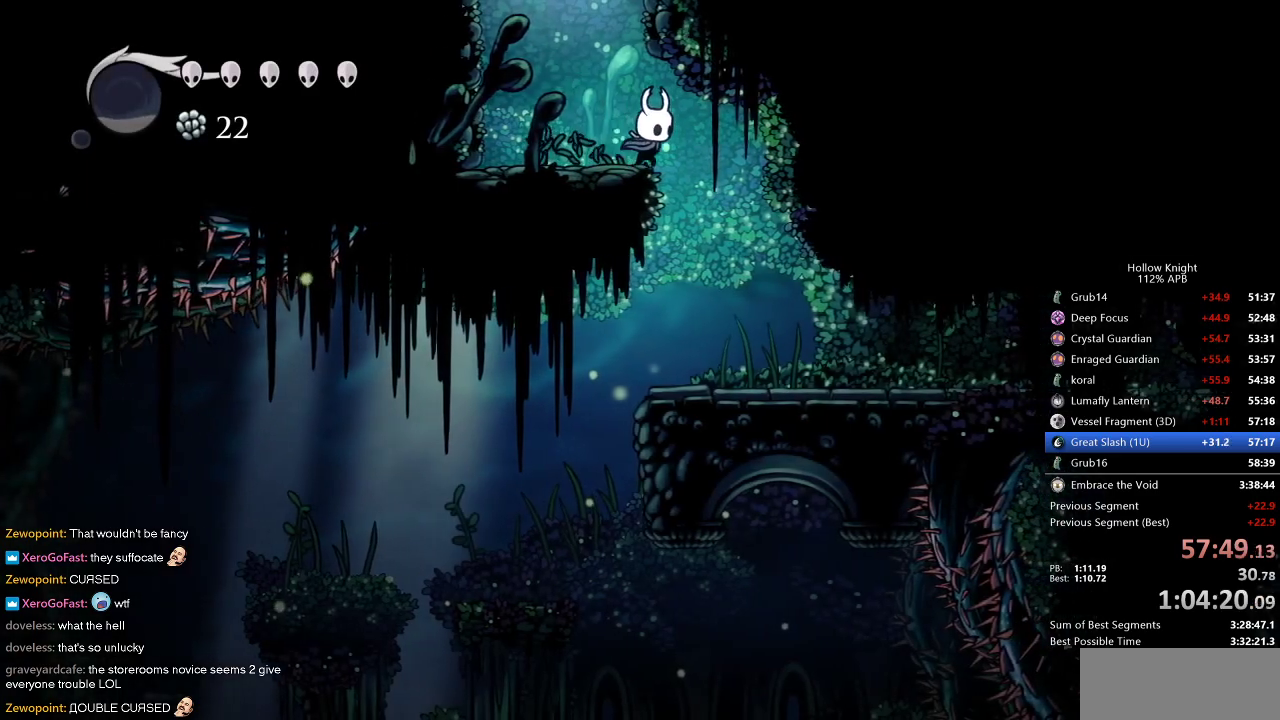
{"keys": [], "events": [[233, "right", "up"]]}
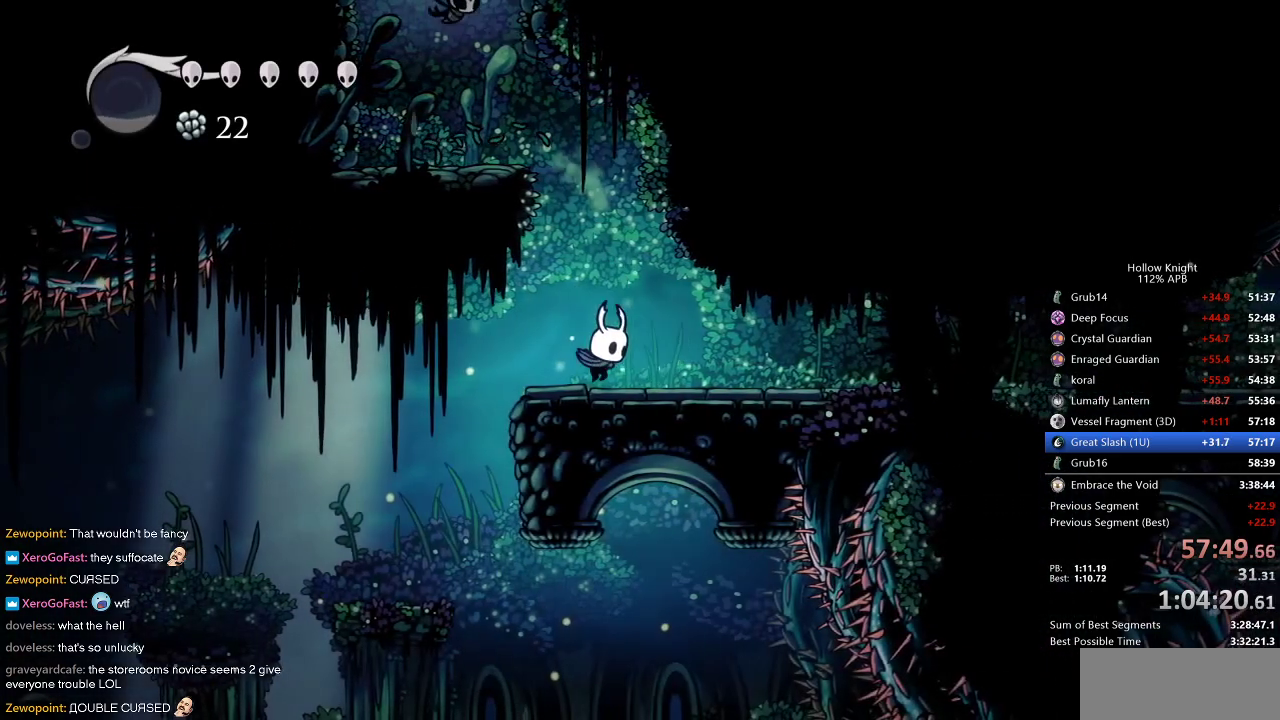
{"keys": ["dnail", "down"], "events": [[150, "dnail", "down"], [150, "down", "down"]]}
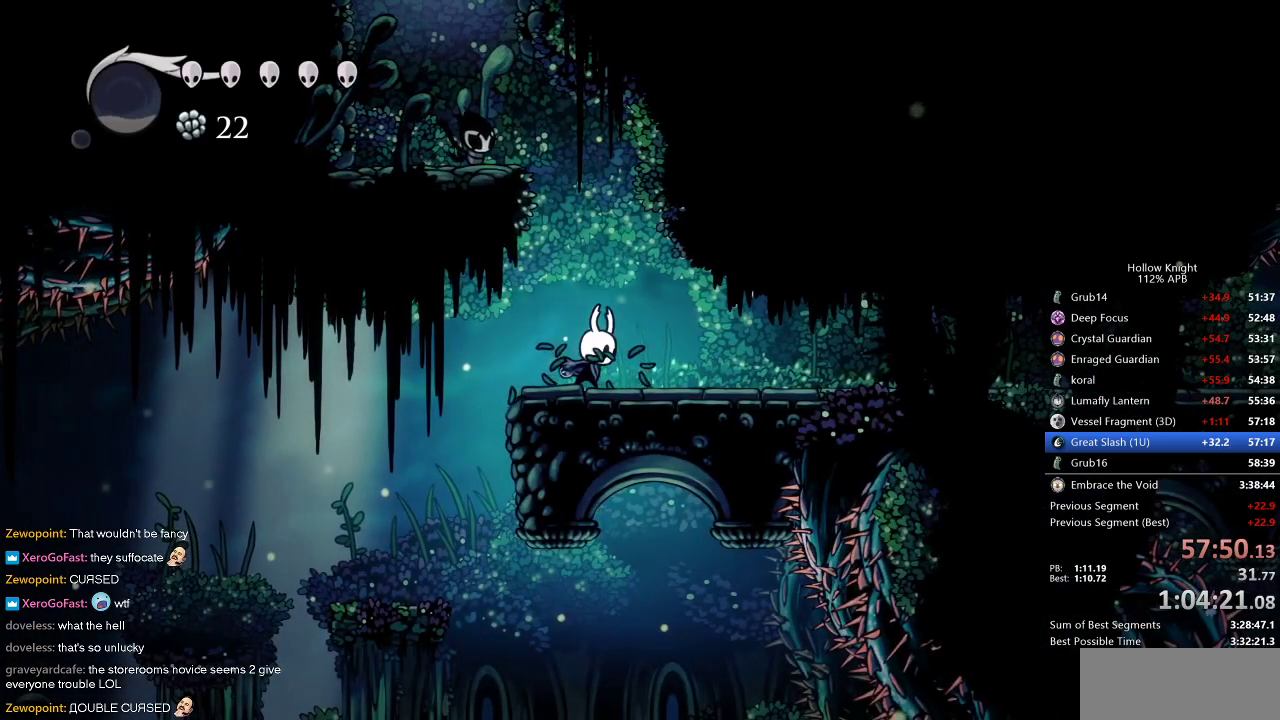
{"keys": ["dnail", "down"], "events": []}
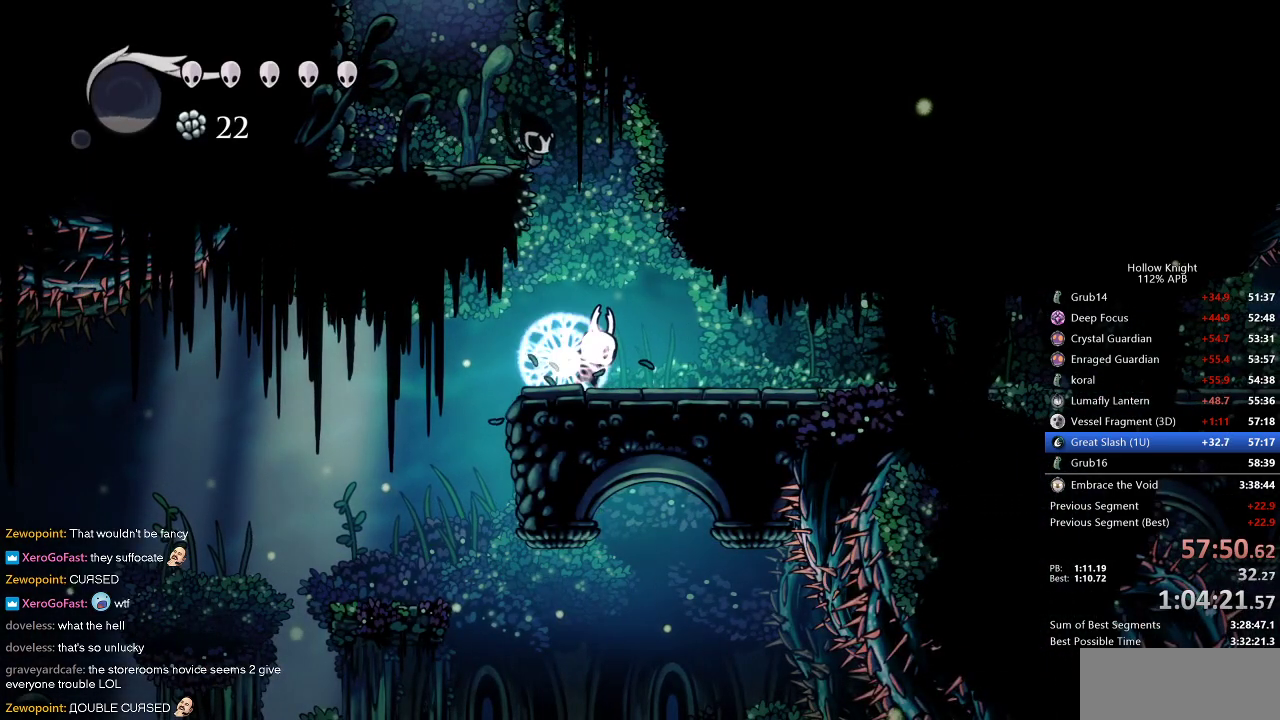
{"keys": ["dnail", "down"], "events": []}
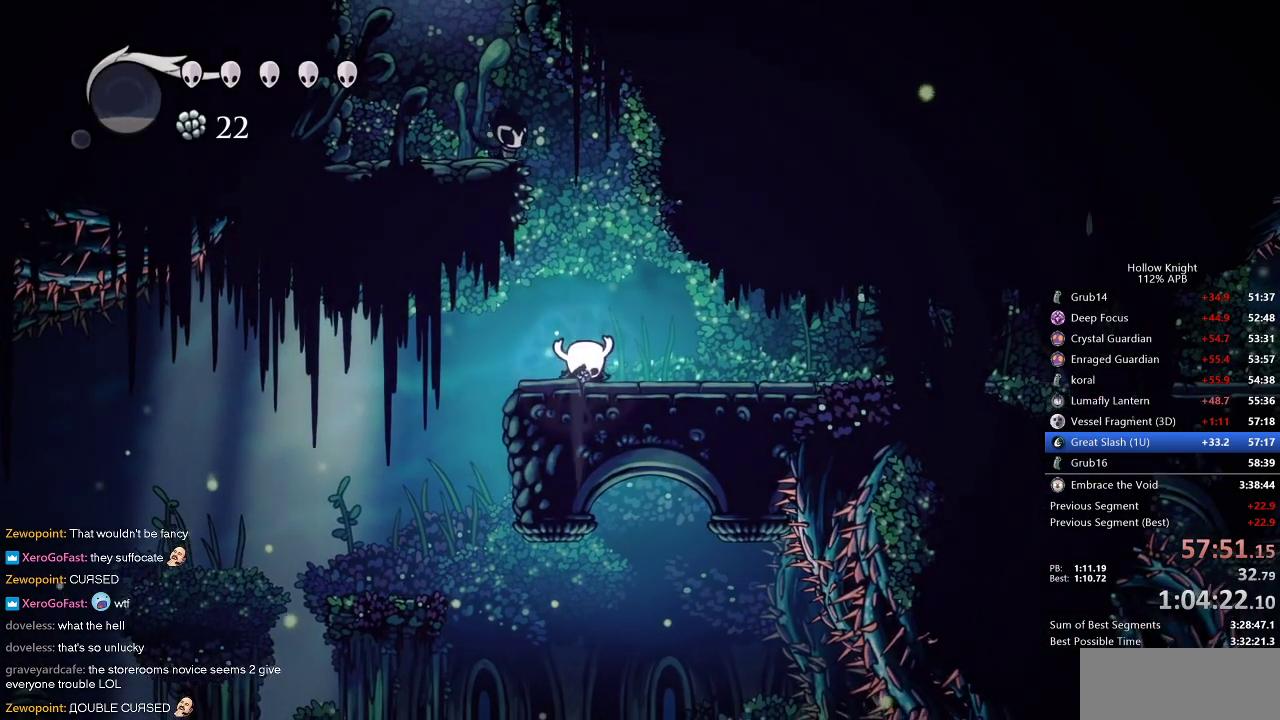
{"keys": ["dnail", "down"], "events": []}
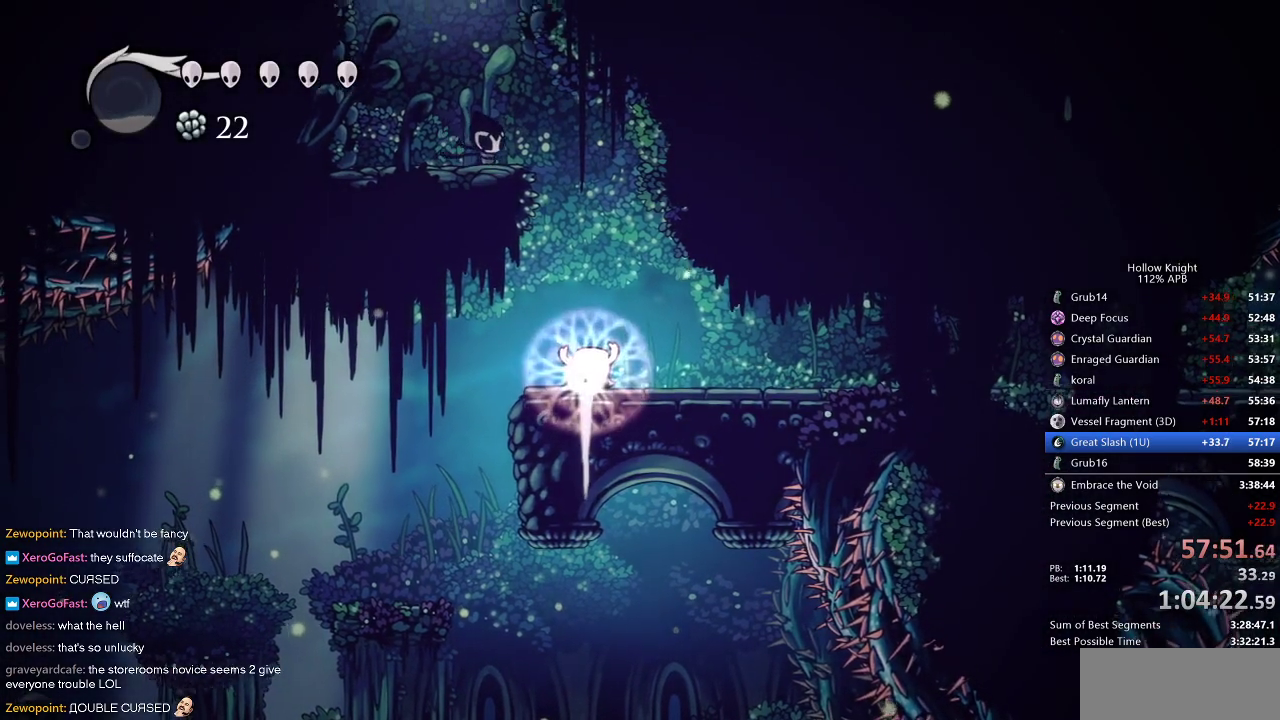
{"keys": ["dnail", "down"], "events": []}
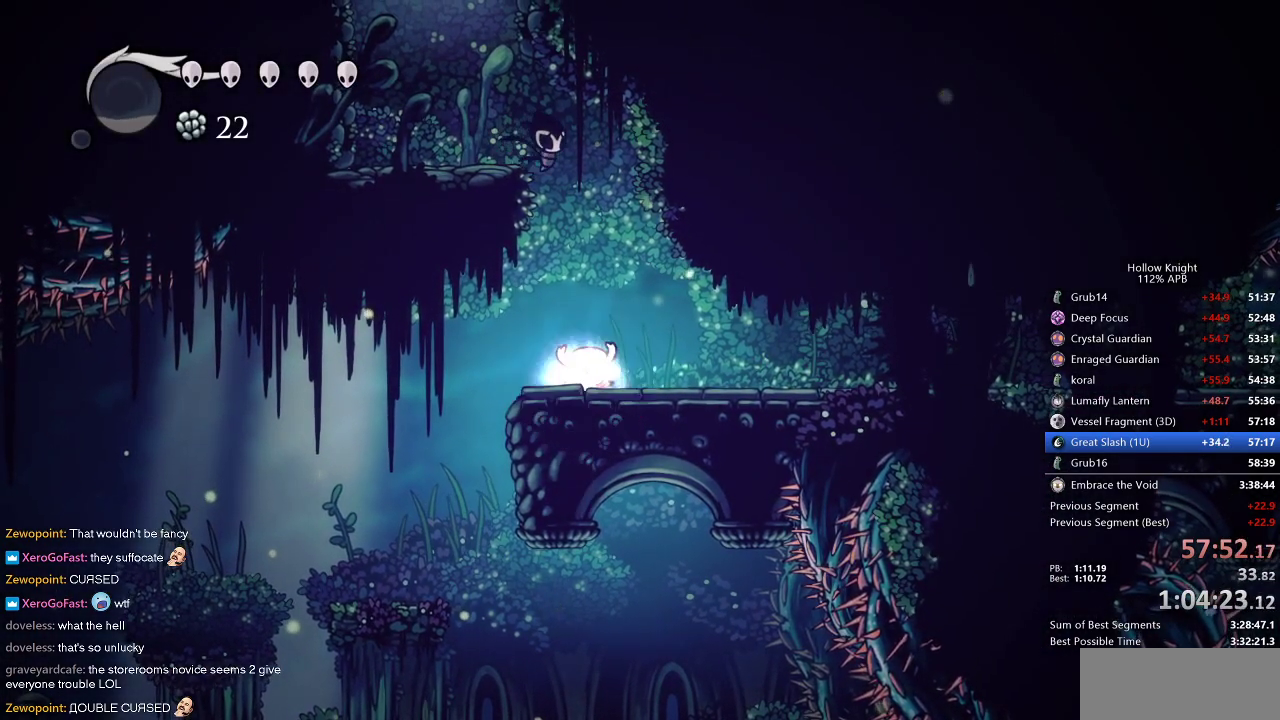
{"keys": [], "events": [[283, "down", "up"], [350, "dnail", "up"]]}
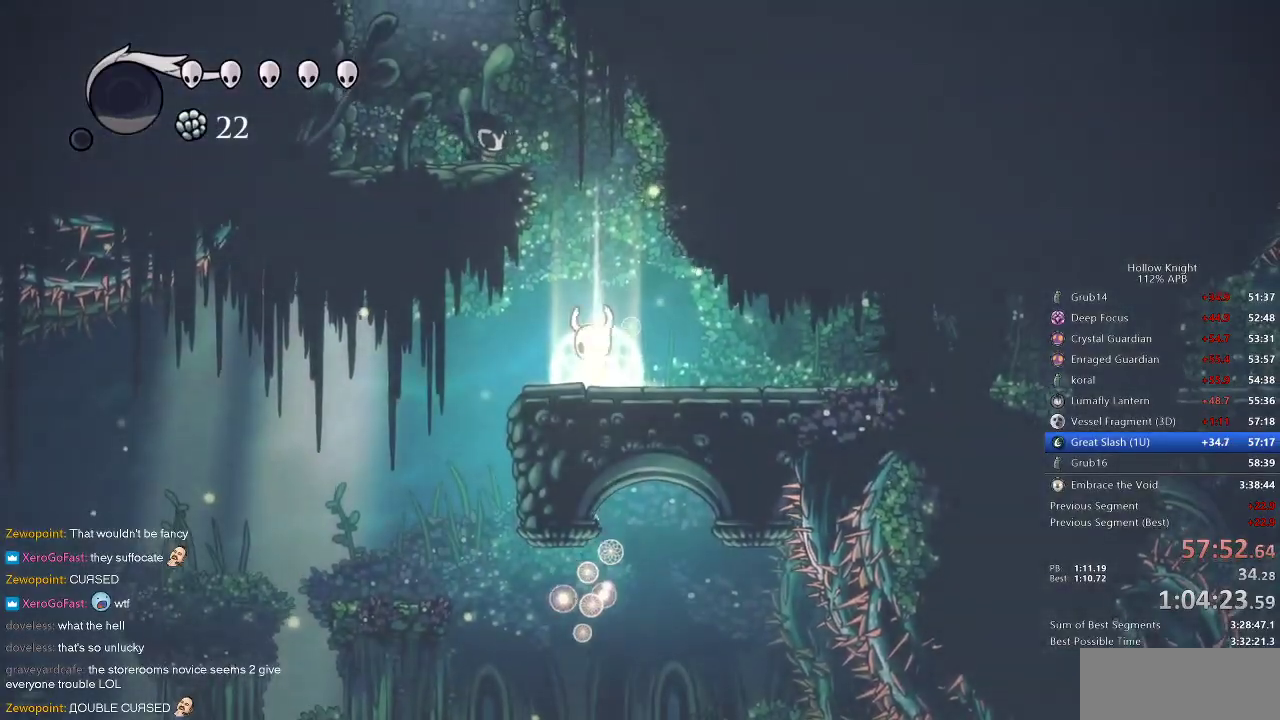
{"keys": ["left"], "events": [[17, "left", "down"], [117, "dash", "down"], [233, "dash", "up"]]}
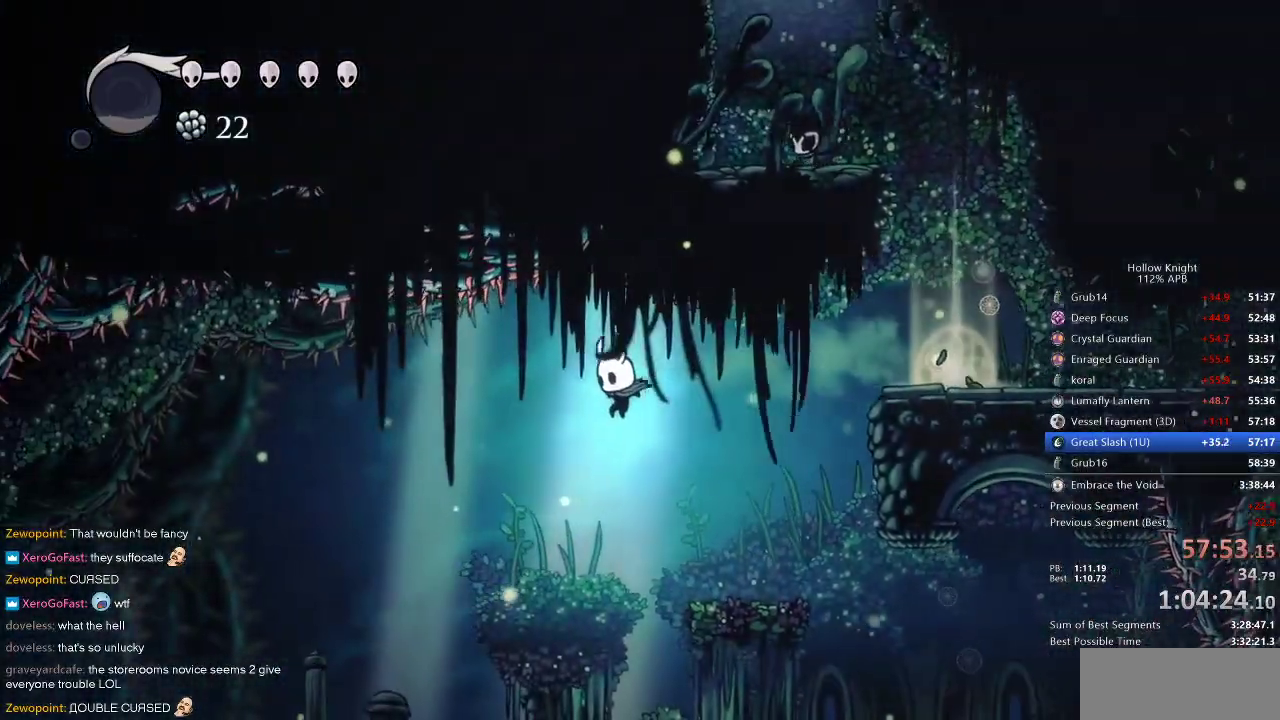
{"keys": ["left"], "events": [[250, "left", "up"], [367, "left", "down"]]}
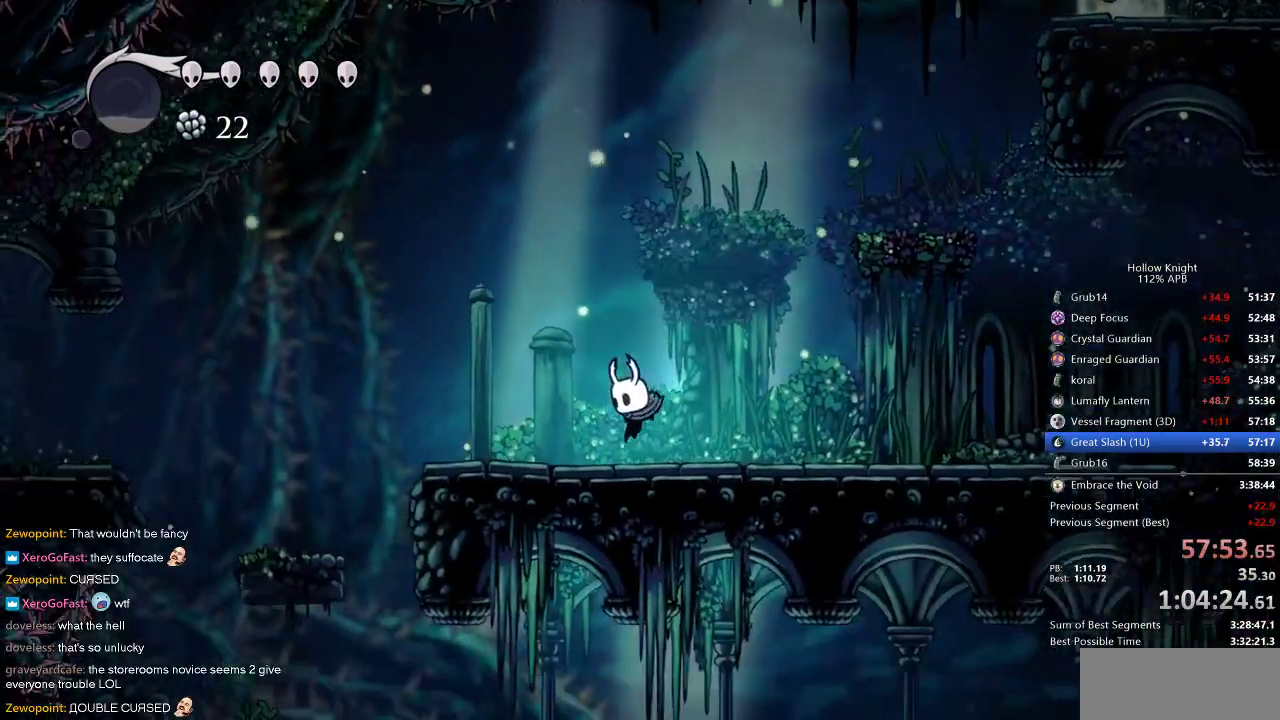
{"keys": ["left"], "events": [[183, "dash", "down"], [333, "dash", "up"]]}
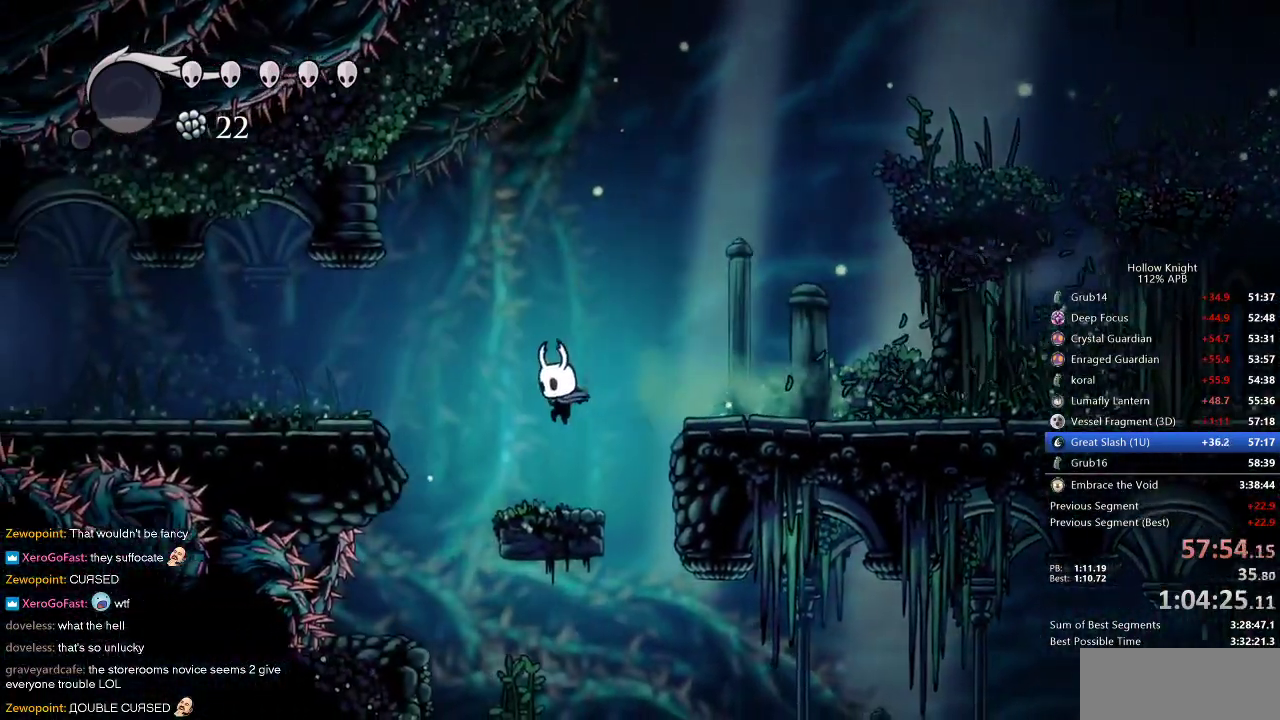
{"keys": ["dash", "left"], "events": [[167, "jump", "down"], [450, "dash", "down"], [483, "jump", "up"]]}
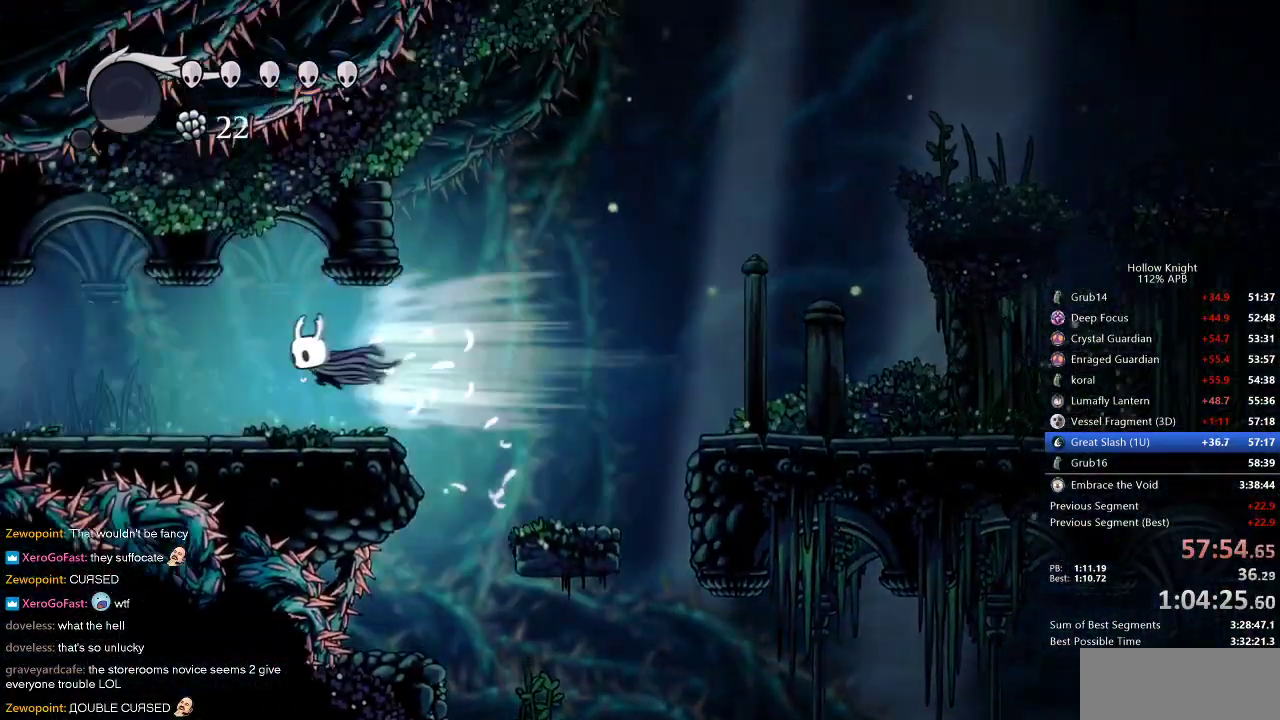
{"keys": ["left"], "events": [[33, "dash", "up"]]}
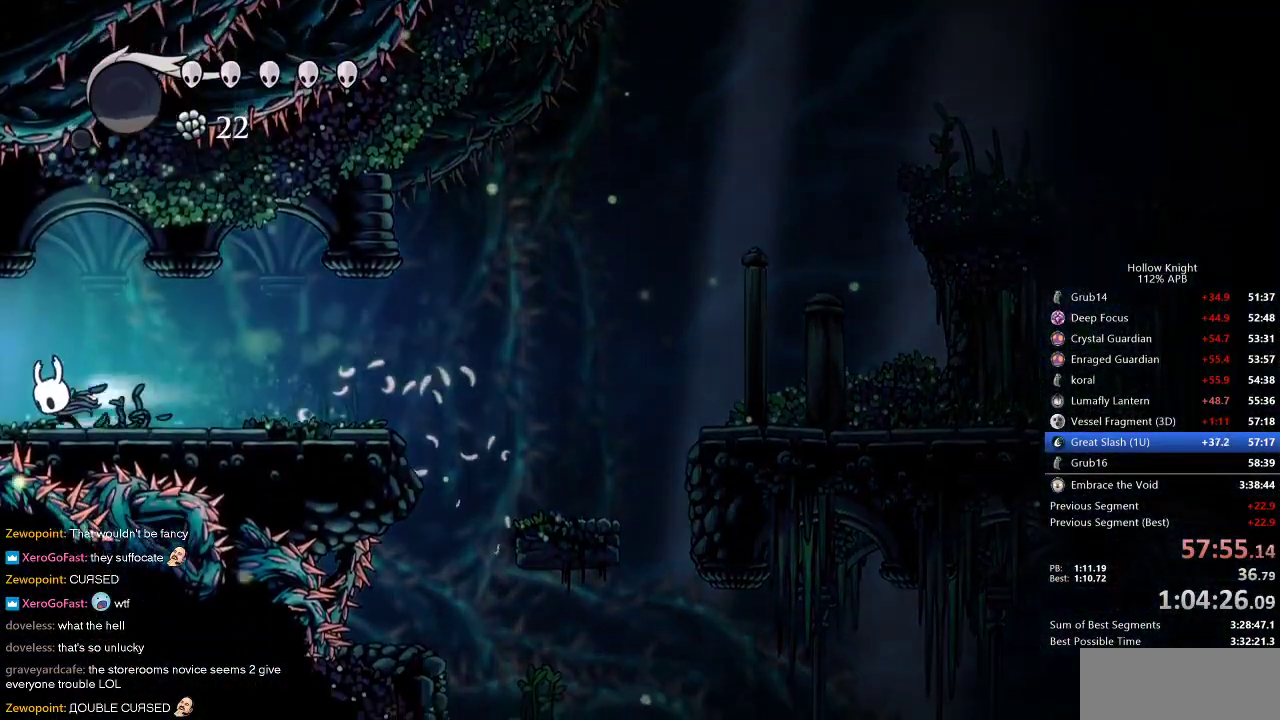
{"keys": ["left"], "events": [[50, "dash", "down"], [133, "dash", "up"]]}
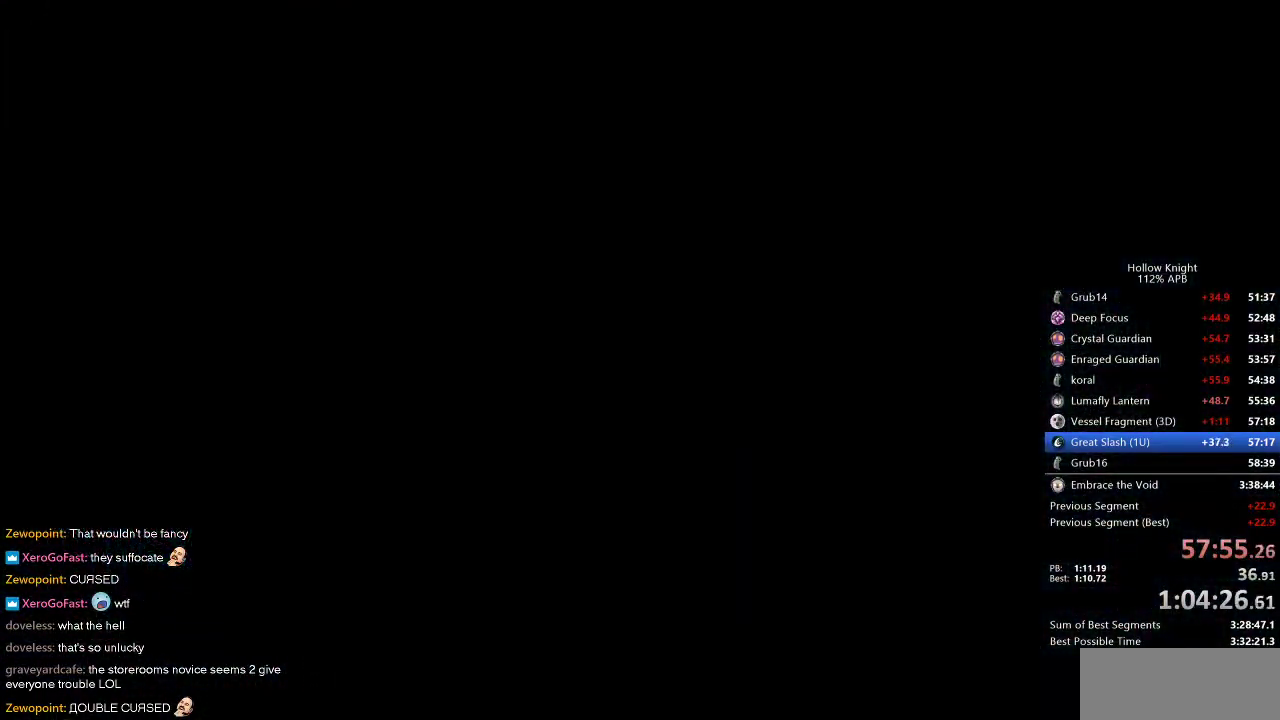
{"keys": ["left"], "events": []}
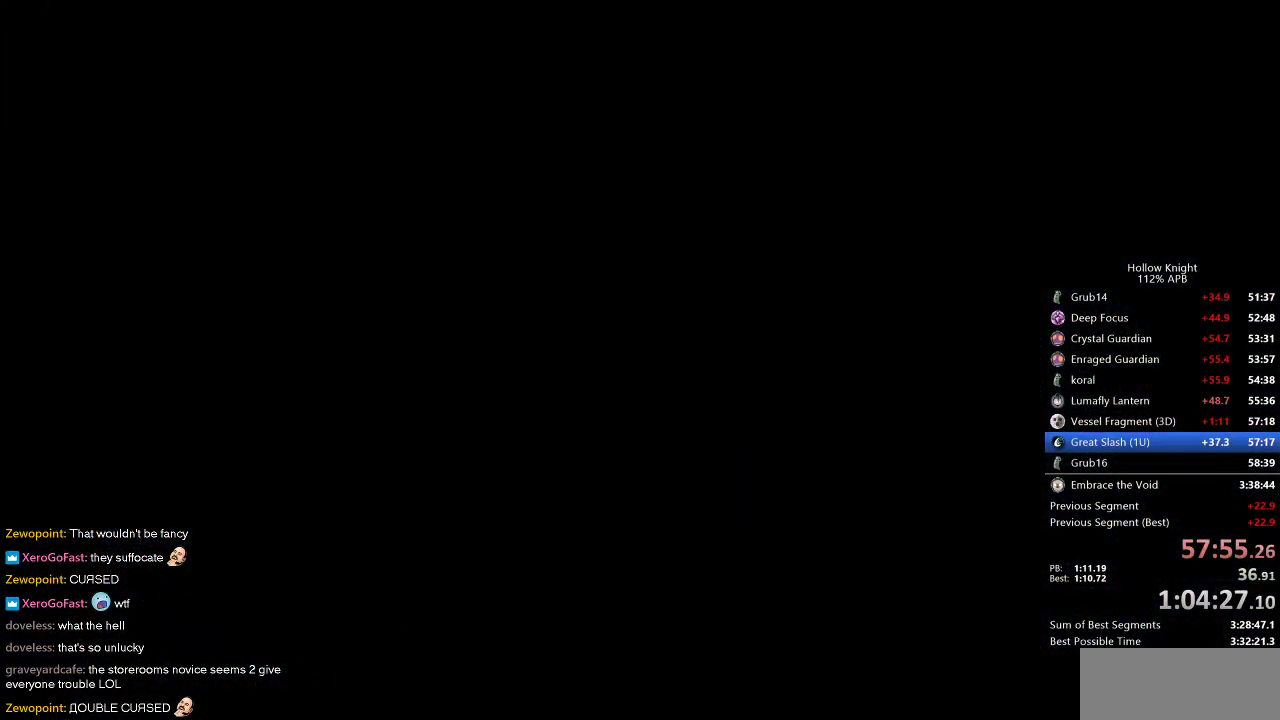
{"keys": ["left"], "events": []}
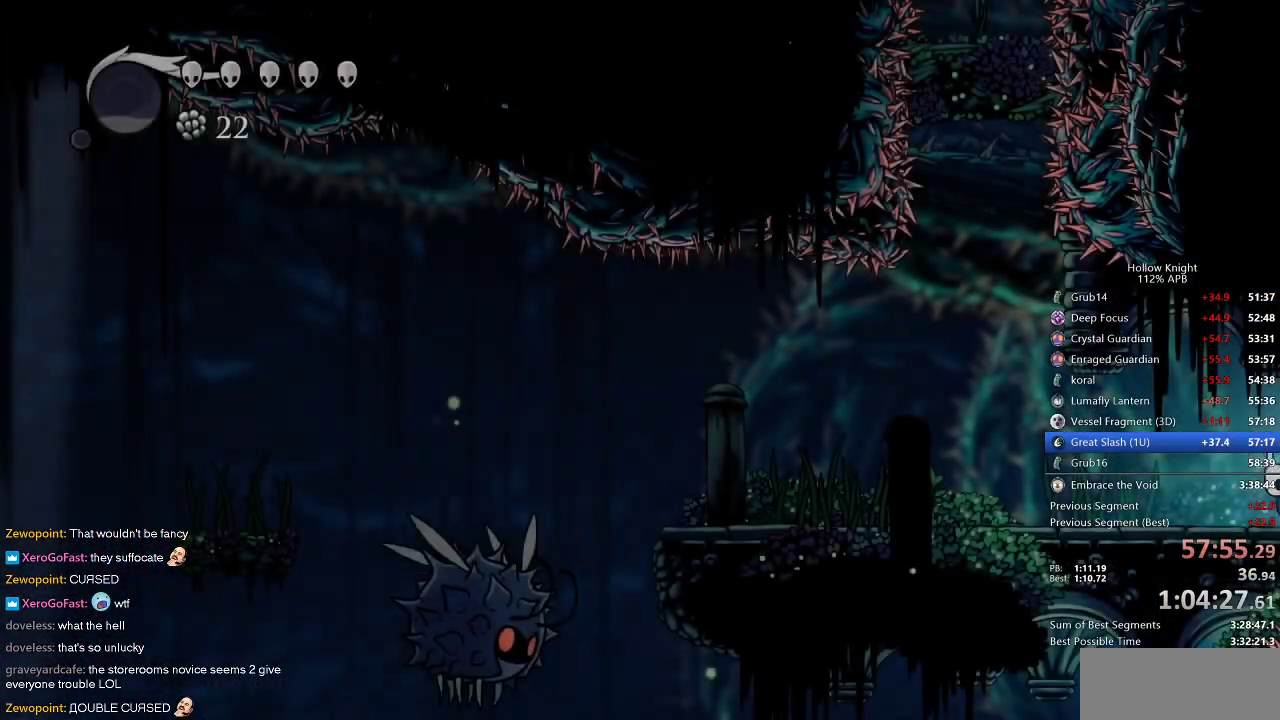
{"keys": ["cdash", "left"], "events": [[317, "cdash", "down"]]}
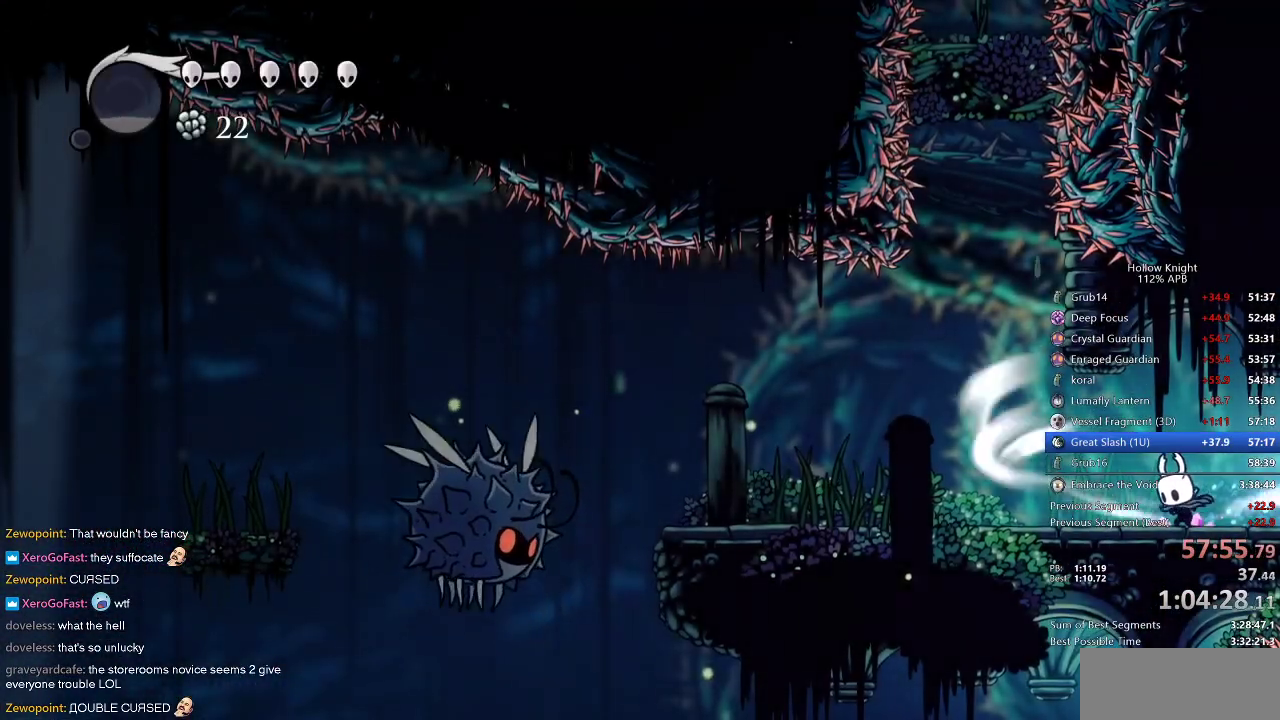
{"keys": ["cdash", "left"], "events": []}
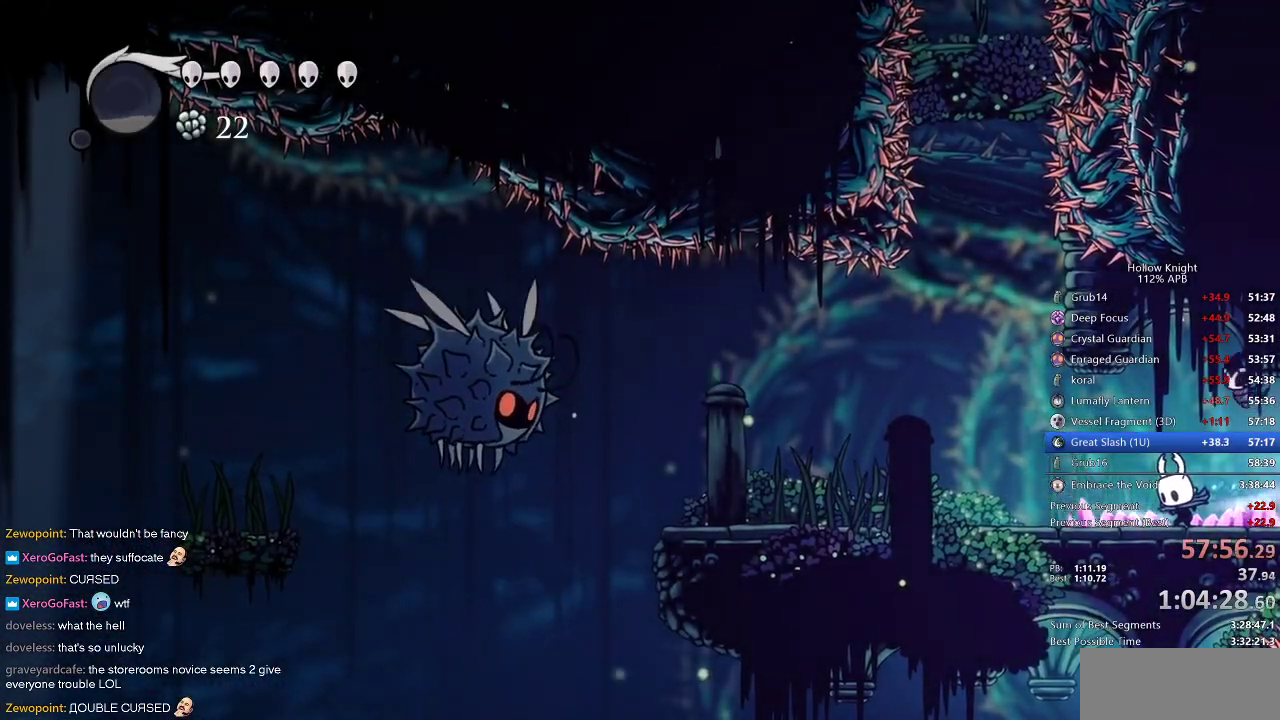
{"keys": ["left"], "events": [[267, "cdash", "up"]]}
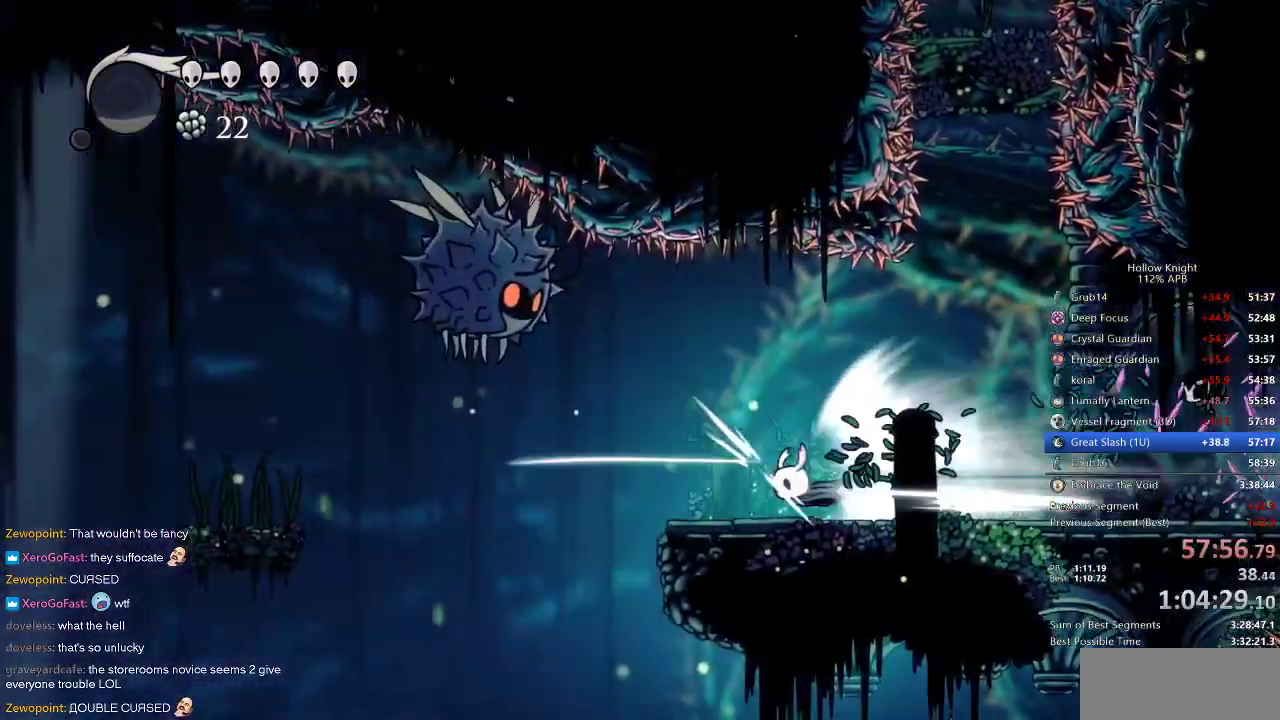
{"keys": ["left"], "events": []}
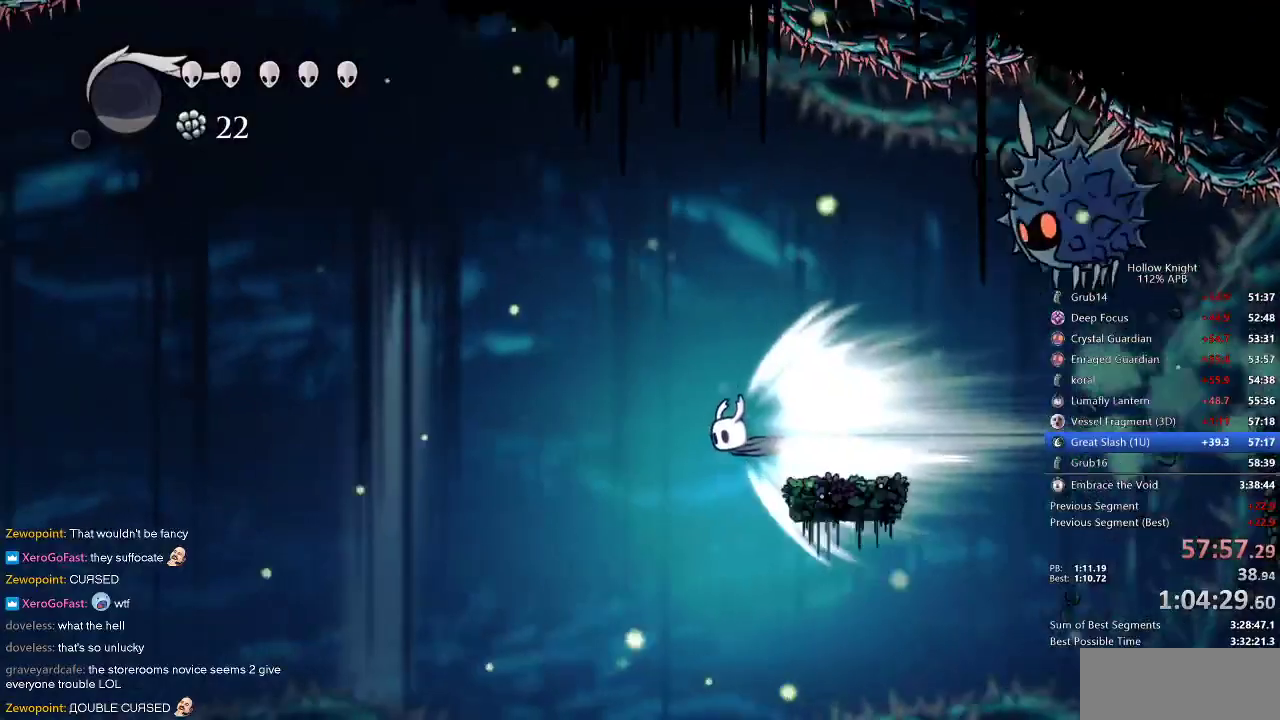
{"keys": ["left"], "events": []}
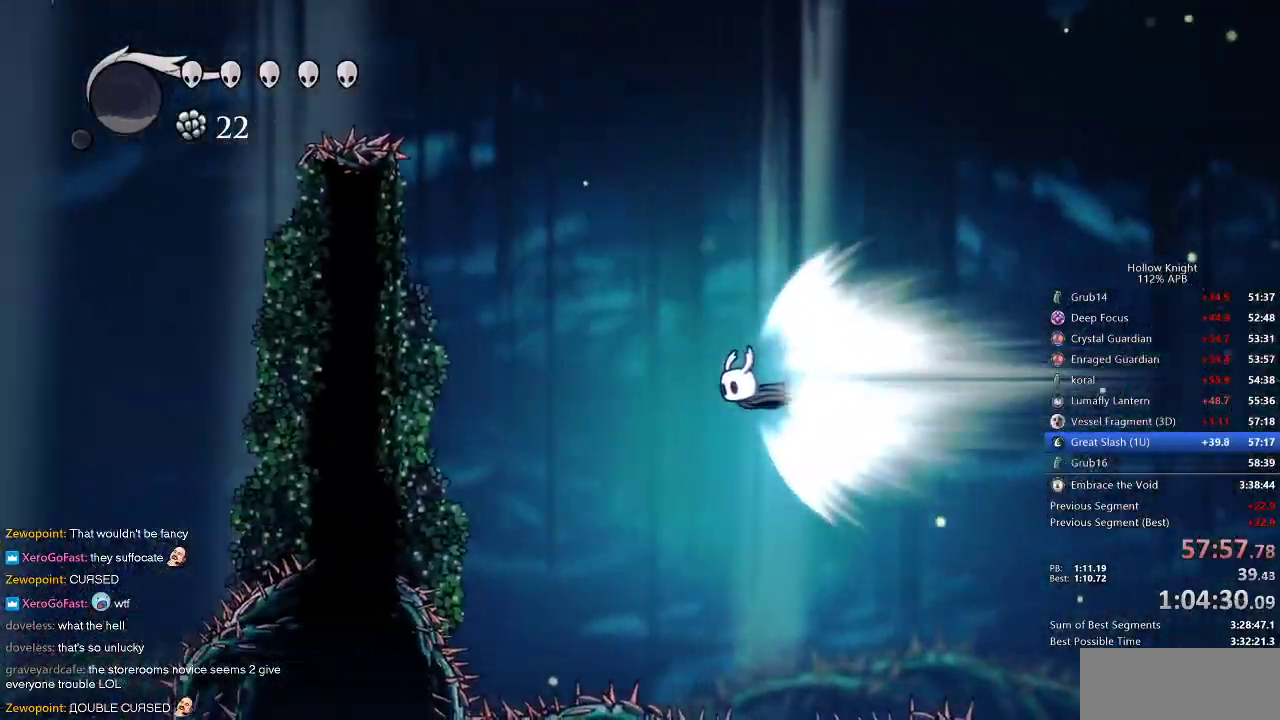
{"keys": ["left"], "events": [[217, "jump", "down"], [300, "jump", "up"]]}